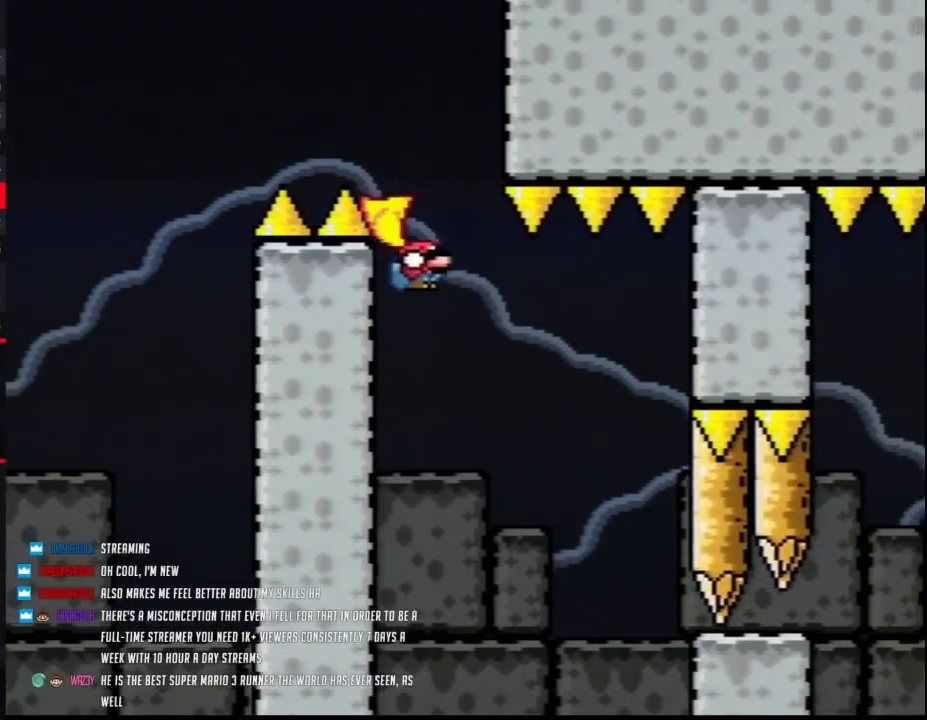
Gameplay with a controller (Nintendo layout); each line is a JSON object with the inputs held at the frame after it. "events" lists button and stick changes between this image and that frame as [ms after this image, input, new state], when the widget could be followed in between. Not read: DPAD_DOWN L3 R3.
{"buttons": ["B", "Y"], "events": [[67, "B", "down"], [67, "DPAD_RIGHT", "up"]]}
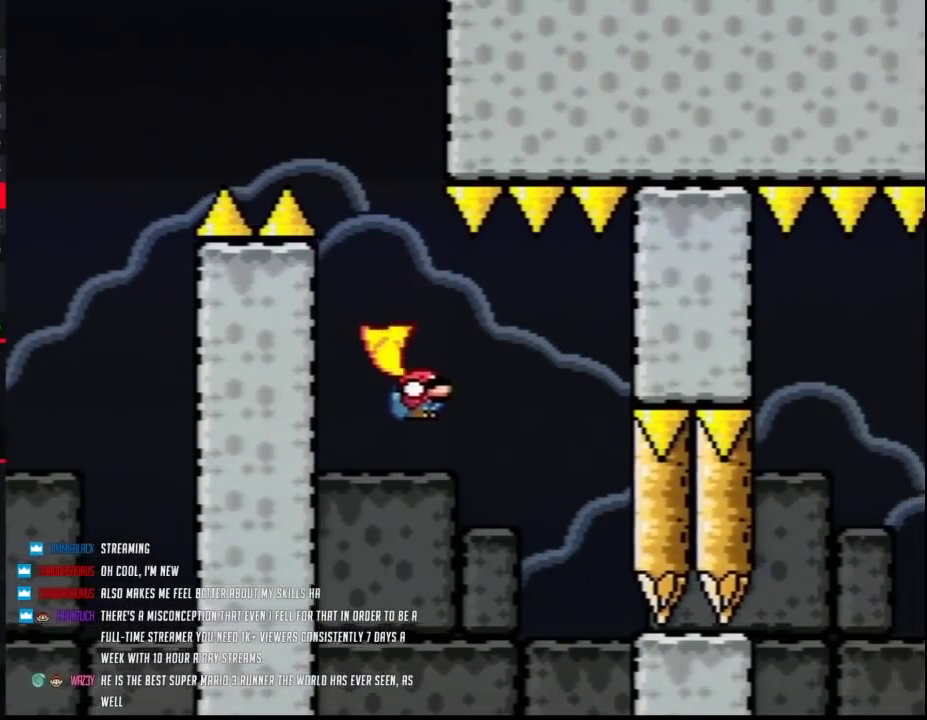
{"buttons": ["B", "Y"], "events": []}
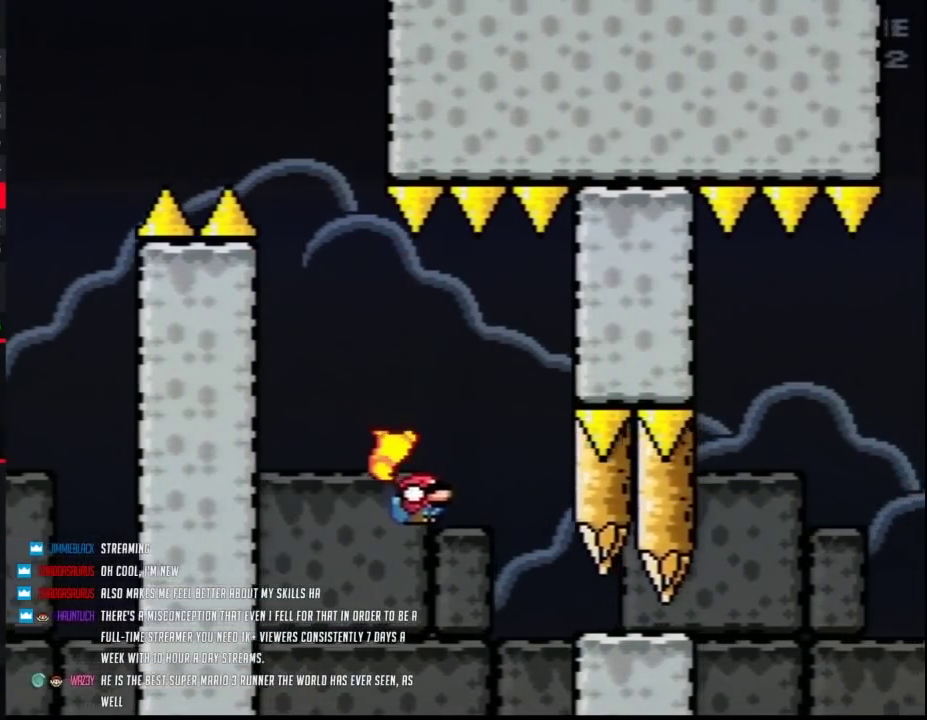
{"buttons": ["Y", "DPAD_RIGHT"], "events": [[33, "DPAD_RIGHT", "down"], [100, "DPAD_RIGHT", "up"], [217, "DPAD_RIGHT", "down"], [500, "B", "up"]]}
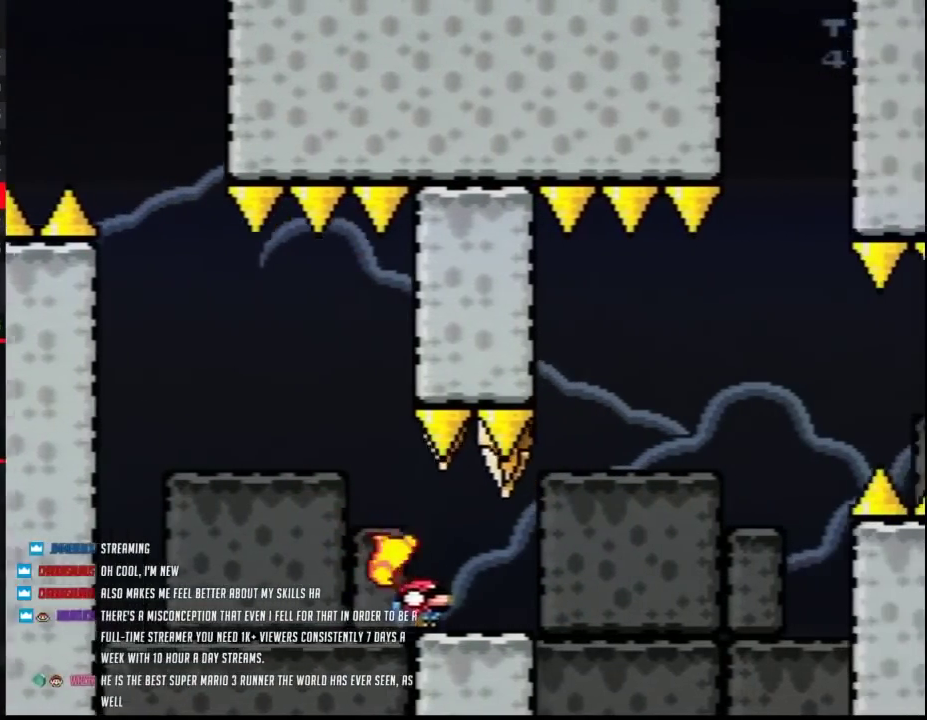
{"buttons": ["B", "Y", "DPAD_RIGHT"], "events": [[217, "DPAD_RIGHT", "up"], [250, "B", "down"], [317, "DPAD_RIGHT", "down"]]}
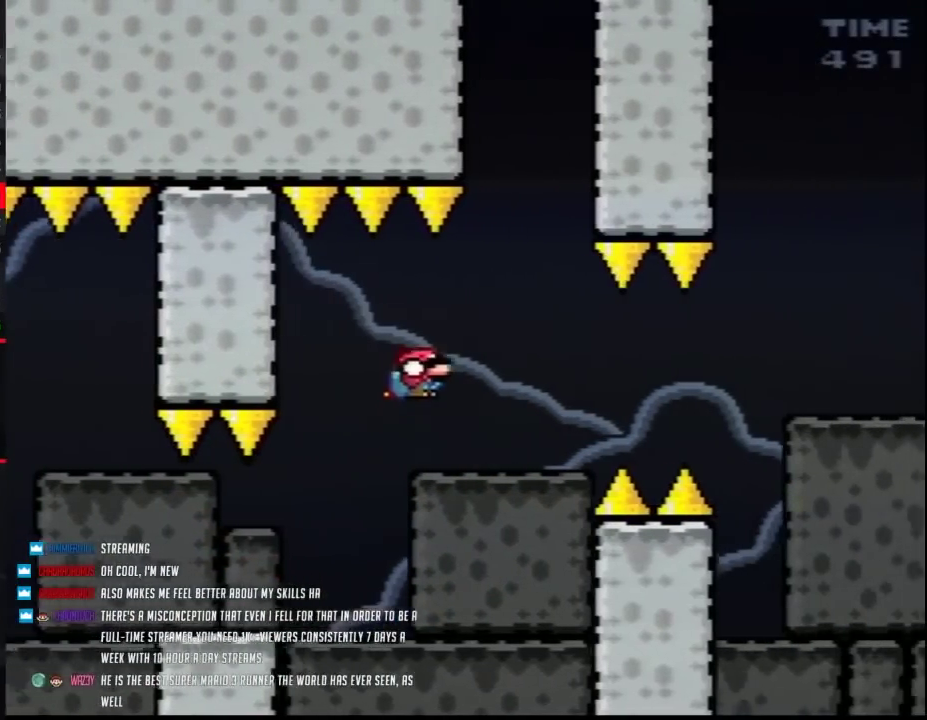
{"buttons": ["B", "Y", "DPAD_RIGHT"], "events": [[217, "B", "up"], [350, "B", "down"]]}
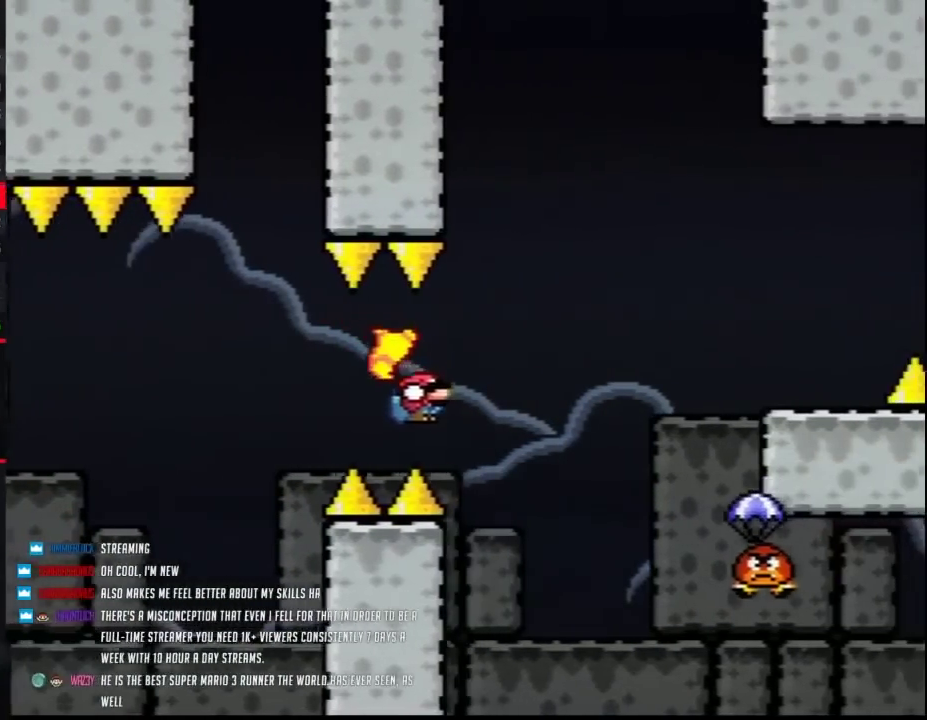
{"buttons": ["B", "Y", "DPAD_RIGHT"], "events": [[317, "DPAD_RIGHT", "up"], [350, "DPAD_LEFT", "down"], [433, "DPAD_LEFT", "up"], [467, "DPAD_RIGHT", "down"]]}
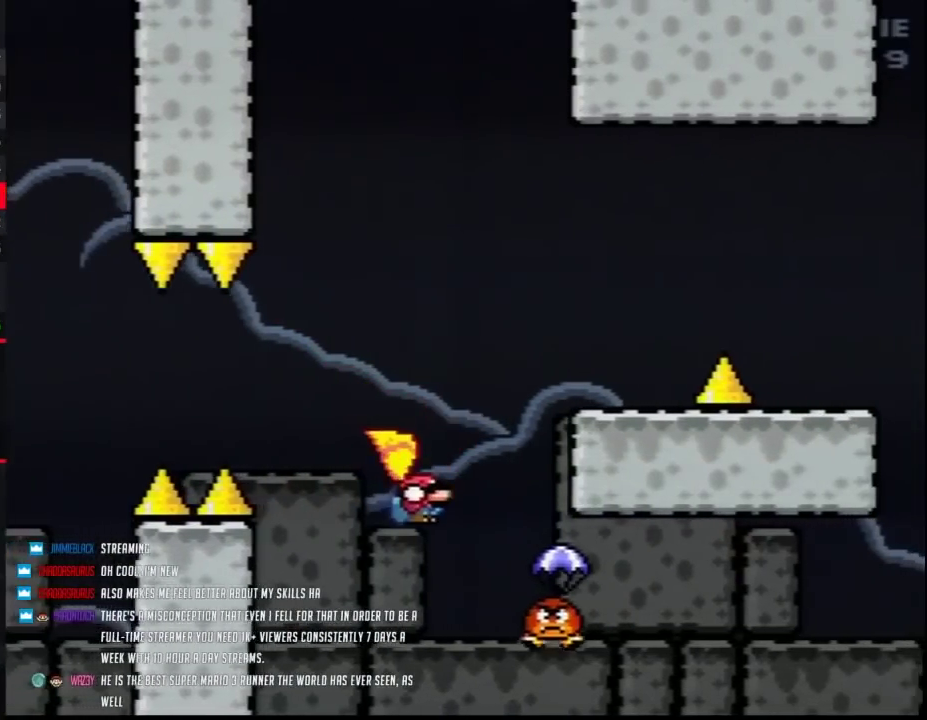
{"buttons": ["B", "Y"], "events": [[67, "DPAD_RIGHT", "up"]]}
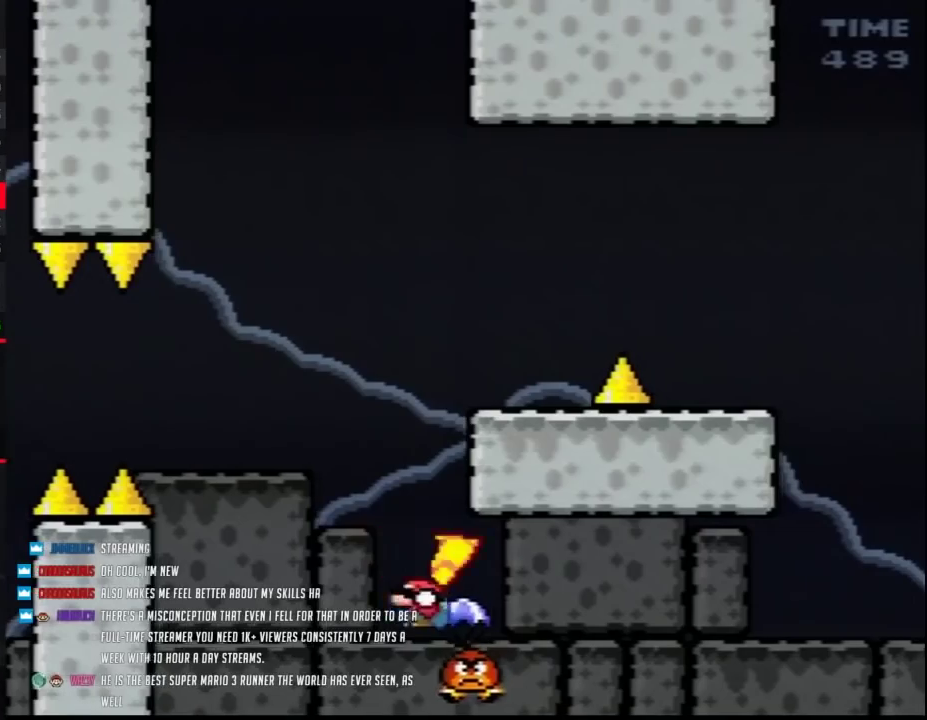
{"buttons": ["B", "Y", "DPAD_RIGHT"], "events": [[33, "DPAD_LEFT", "down"], [350, "DPAD_LEFT", "up"], [350, "DPAD_RIGHT", "down"]]}
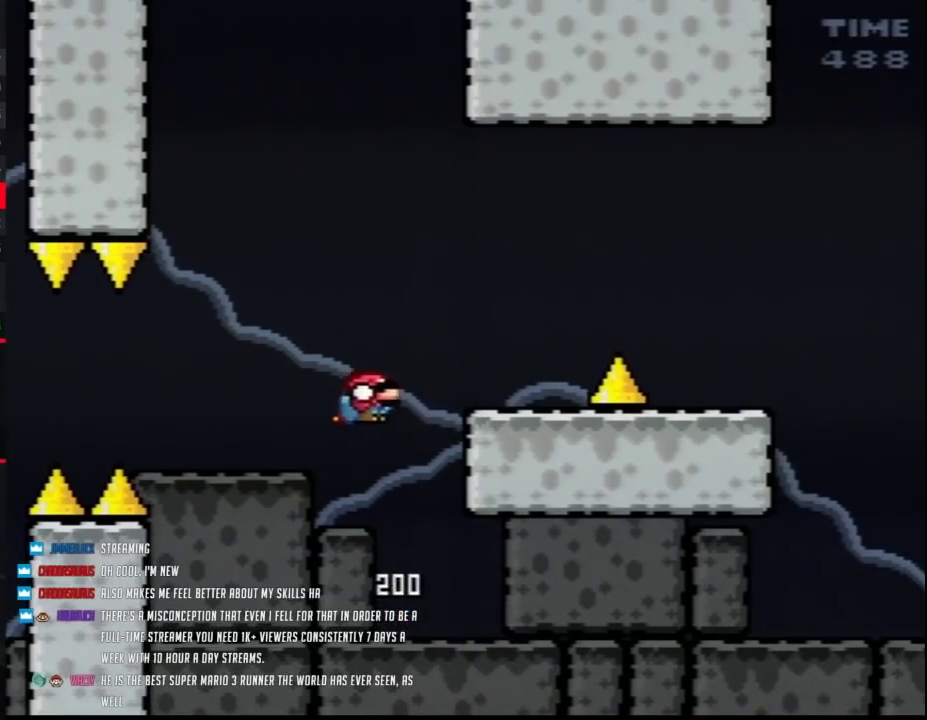
{"buttons": ["Y", "DPAD_RIGHT"], "events": [[183, "DPAD_RIGHT", "up"], [250, "B", "up"], [283, "DPAD_RIGHT", "down"], [417, "B", "down"], [467, "B", "up"]]}
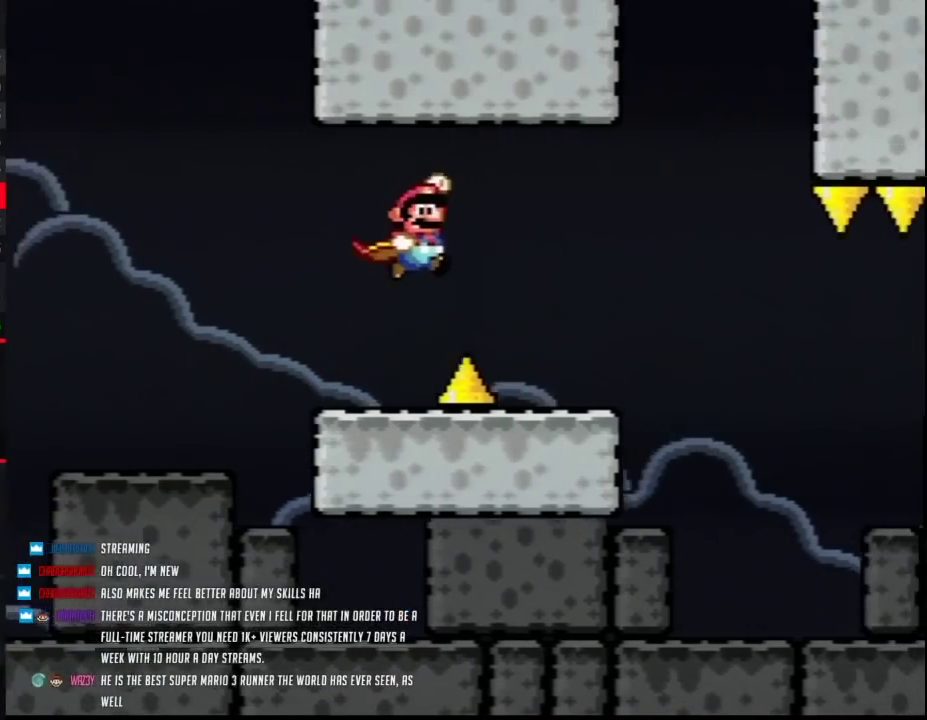
{"buttons": ["Y", "DPAD_RIGHT"], "events": [[250, "DPAD_RIGHT", "up"], [283, "DPAD_LEFT", "down"], [433, "DPAD_LEFT", "up"], [467, "DPAD_RIGHT", "down"]]}
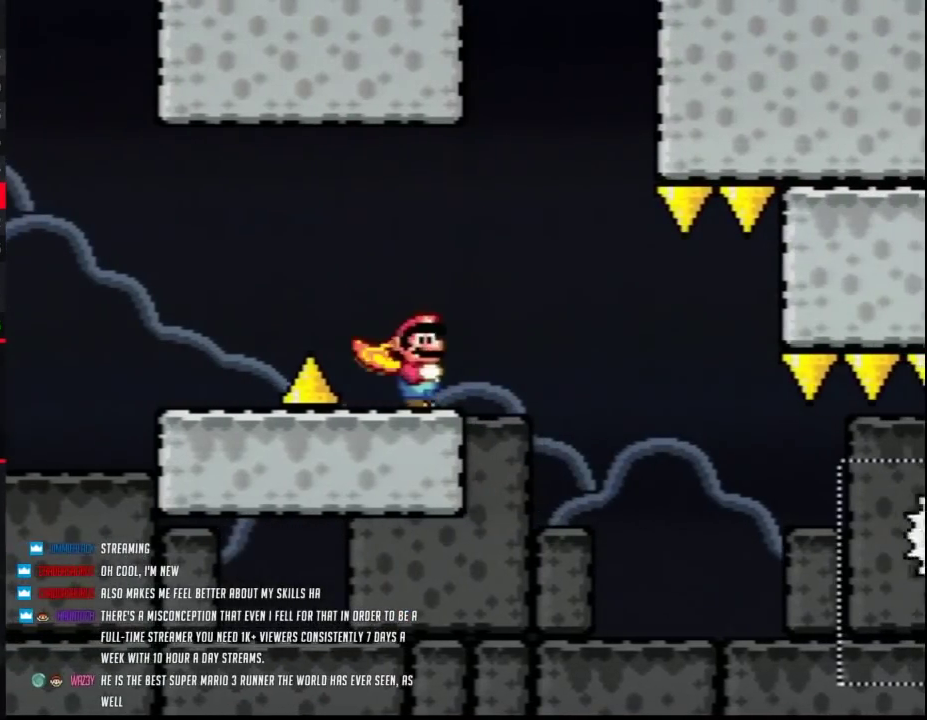
{"buttons": ["A", "Y"], "events": [[33, "A", "down"], [100, "DPAD_RIGHT", "up"]]}
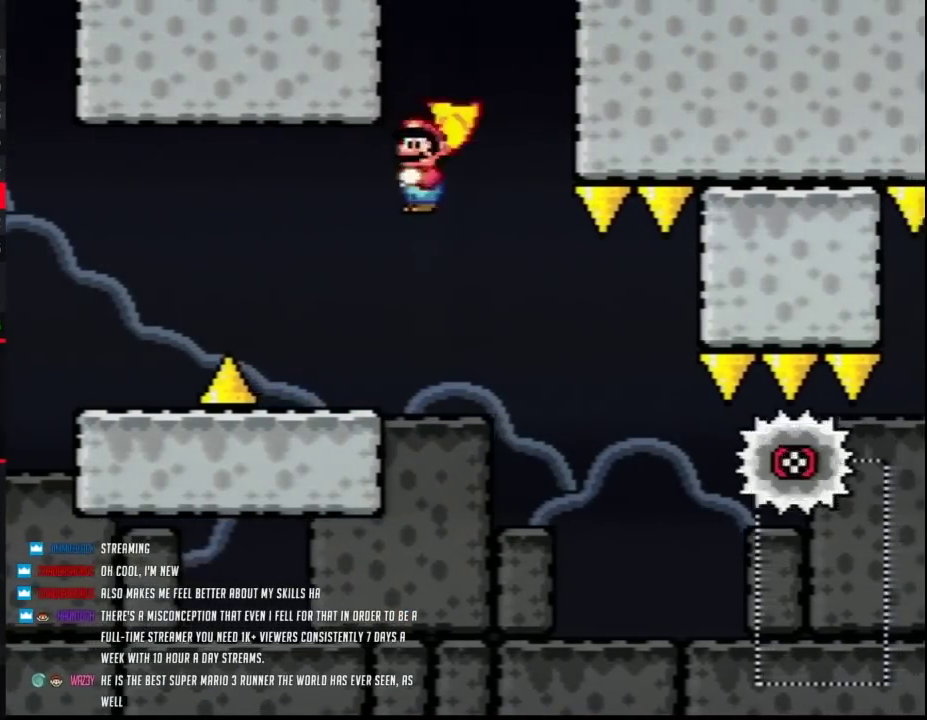
{"buttons": ["Y"], "events": [[100, "A", "up"], [183, "DPAD_RIGHT", "down"], [350, "DPAD_RIGHT", "up"]]}
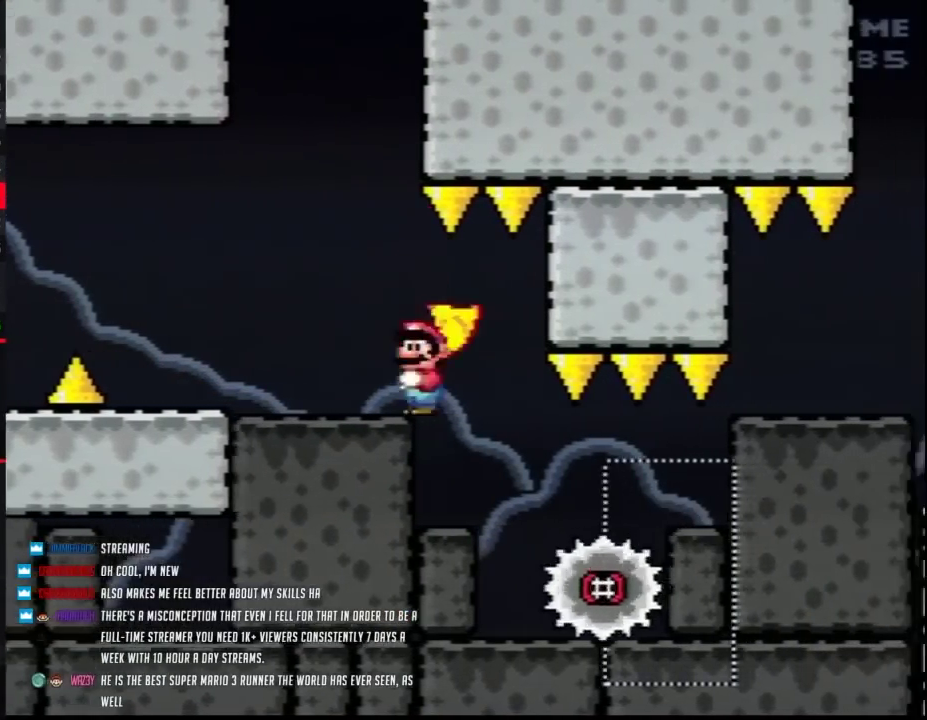
{"buttons": ["A", "Y", "DPAD_RIGHT"], "events": [[150, "A", "down"], [217, "DPAD_RIGHT", "down"]]}
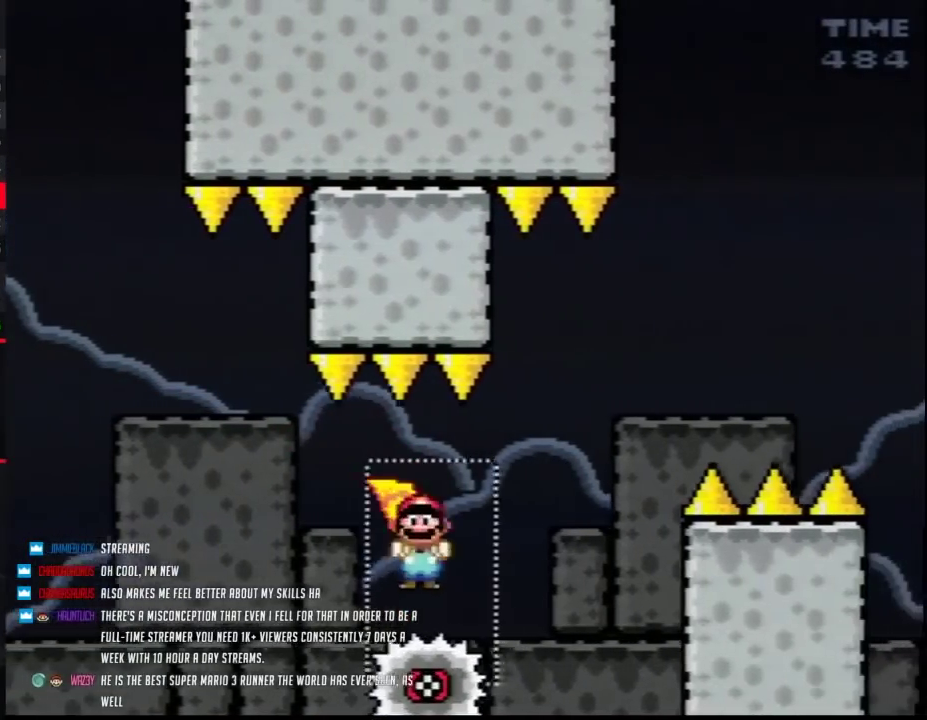
{"buttons": ["A", "Y", "DPAD_RIGHT"], "events": [[33, "DPAD_RIGHT", "up"], [67, "DPAD_LEFT", "down"], [150, "DPAD_LEFT", "up"], [150, "DPAD_RIGHT", "down"]]}
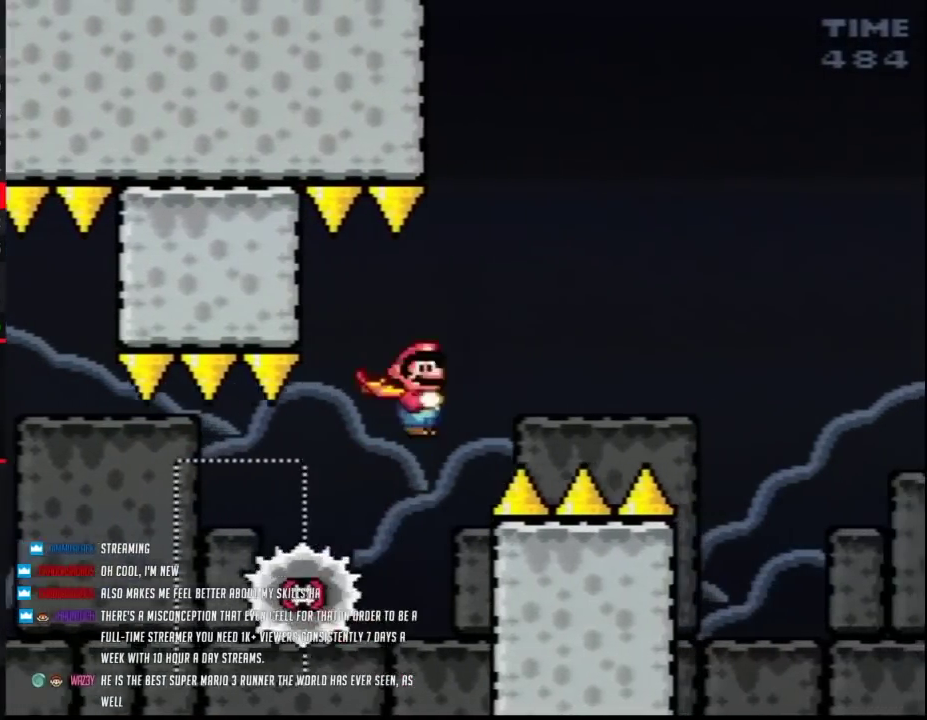
{"buttons": ["A", "Y", "DPAD_RIGHT"], "events": []}
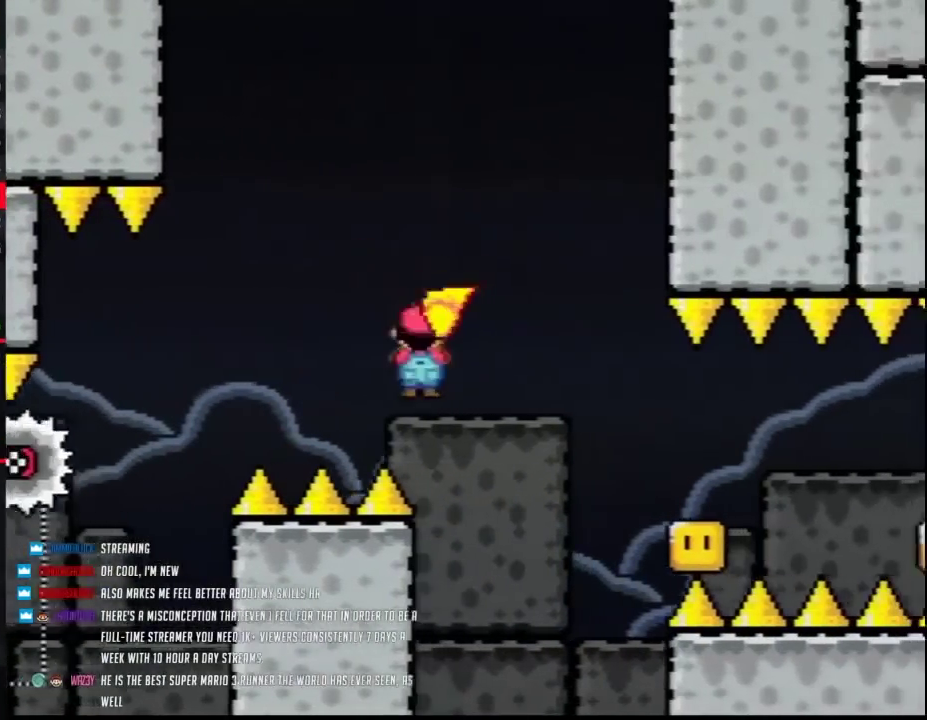
{"buttons": ["A", "Y", "DPAD_RIGHT"], "events": [[433, "DPAD_LEFT", "down"], [433, "DPAD_RIGHT", "up"], [500, "DPAD_LEFT", "up"], [500, "DPAD_RIGHT", "down"]]}
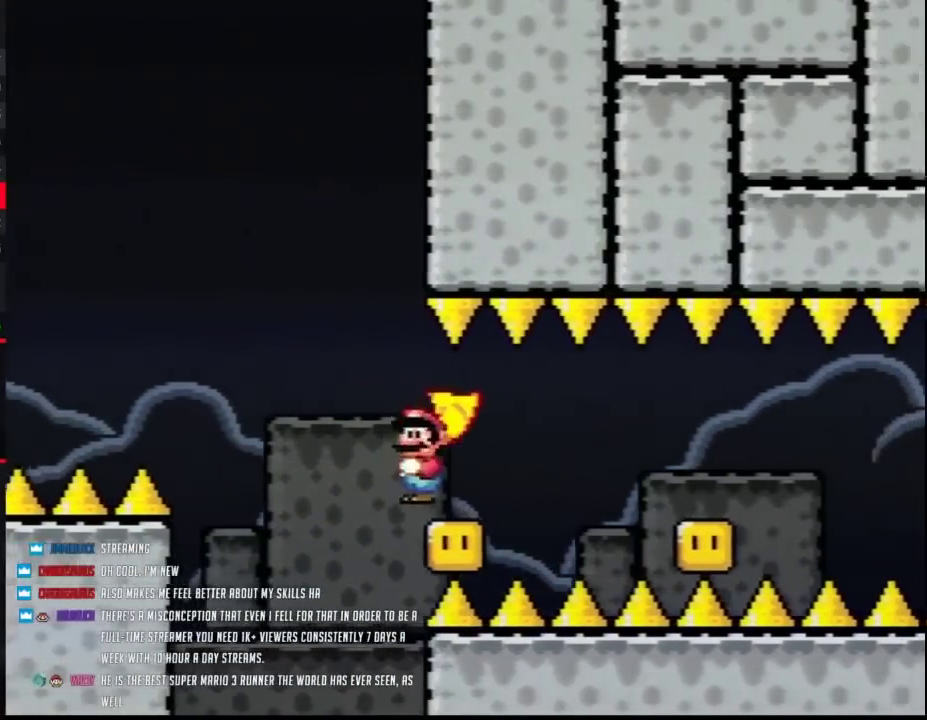
{"buttons": ["A", "Y", "DPAD_LEFT"], "events": [[467, "DPAD_RIGHT", "up"], [500, "DPAD_LEFT", "down"]]}
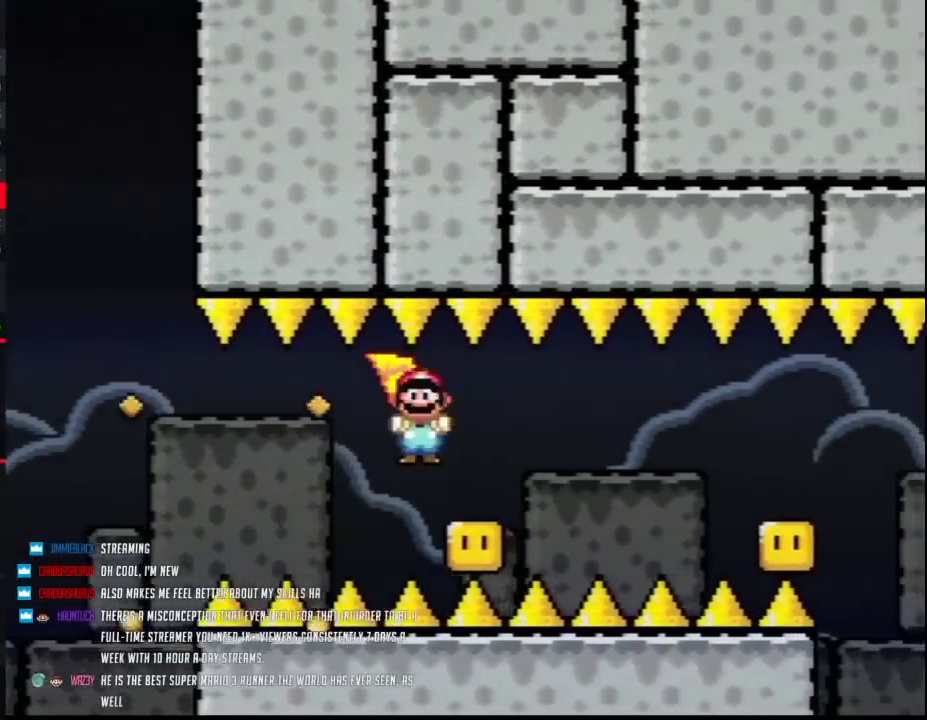
{"buttons": ["A", "Y", "DPAD_RIGHT"], "events": [[100, "DPAD_LEFT", "up"], [100, "DPAD_RIGHT", "down"]]}
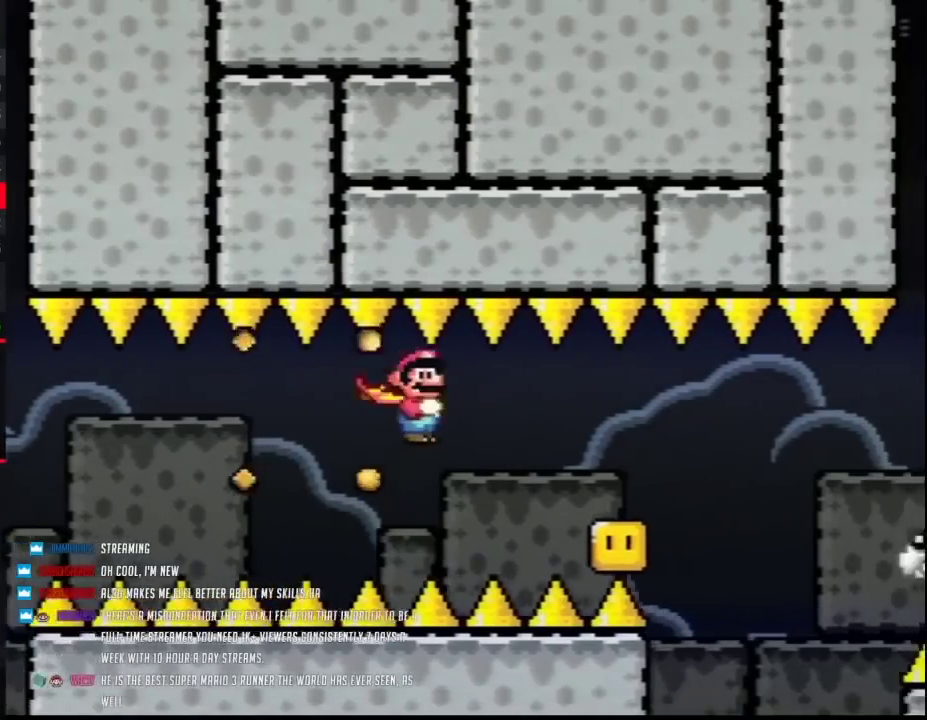
{"buttons": ["A", "Y", "DPAD_RIGHT"], "events": [[317, "DPAD_LEFT", "down"], [317, "DPAD_RIGHT", "up"], [383, "DPAD_LEFT", "up"], [383, "DPAD_RIGHT", "down"]]}
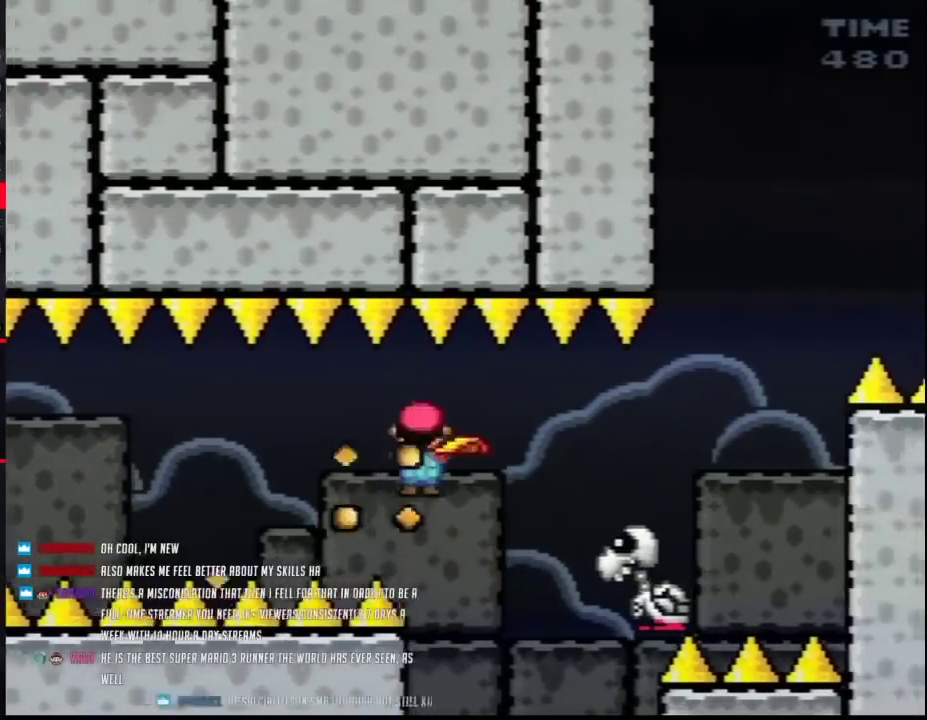
{"buttons": ["A", "Y", "DPAD_RIGHT"], "events": []}
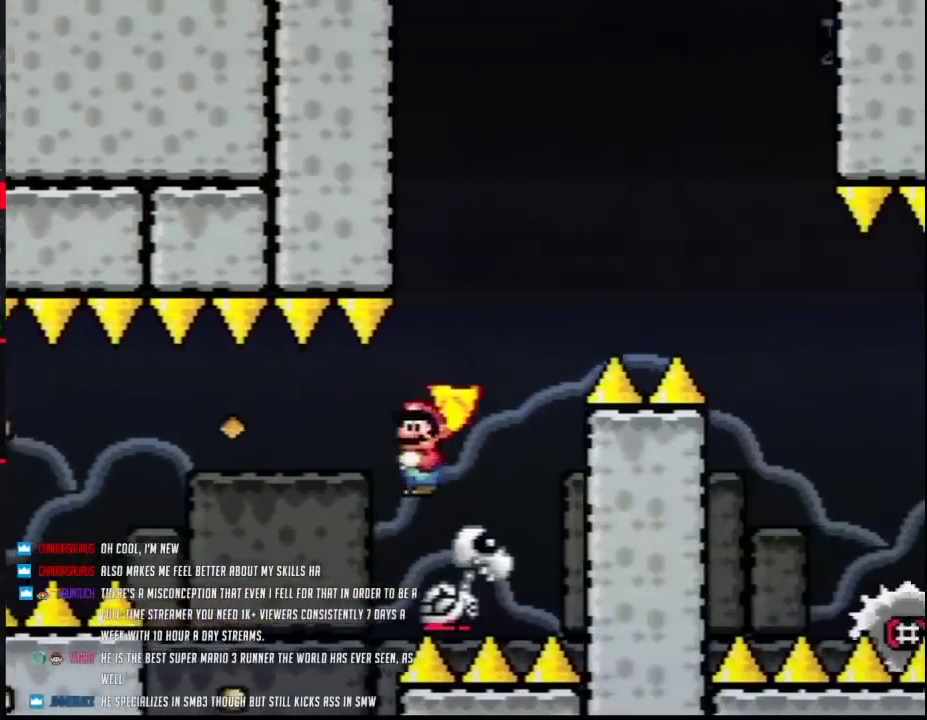
{"buttons": ["A", "Y", "DPAD_RIGHT"], "events": [[67, "DPAD_RIGHT", "up"], [100, "DPAD_LEFT", "down"], [217, "DPAD_LEFT", "up"], [217, "DPAD_RIGHT", "down"], [350, "DPAD_RIGHT", "up"], [400, "DPAD_RIGHT", "down"]]}
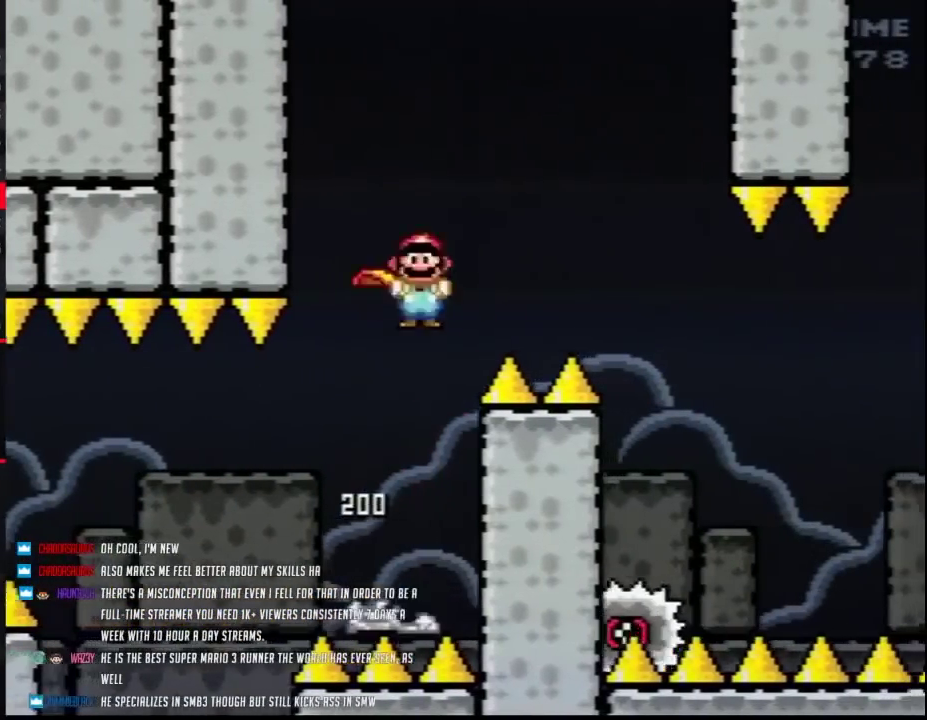
{"buttons": ["Y", "DPAD_RIGHT"], "events": [[283, "A", "up"]]}
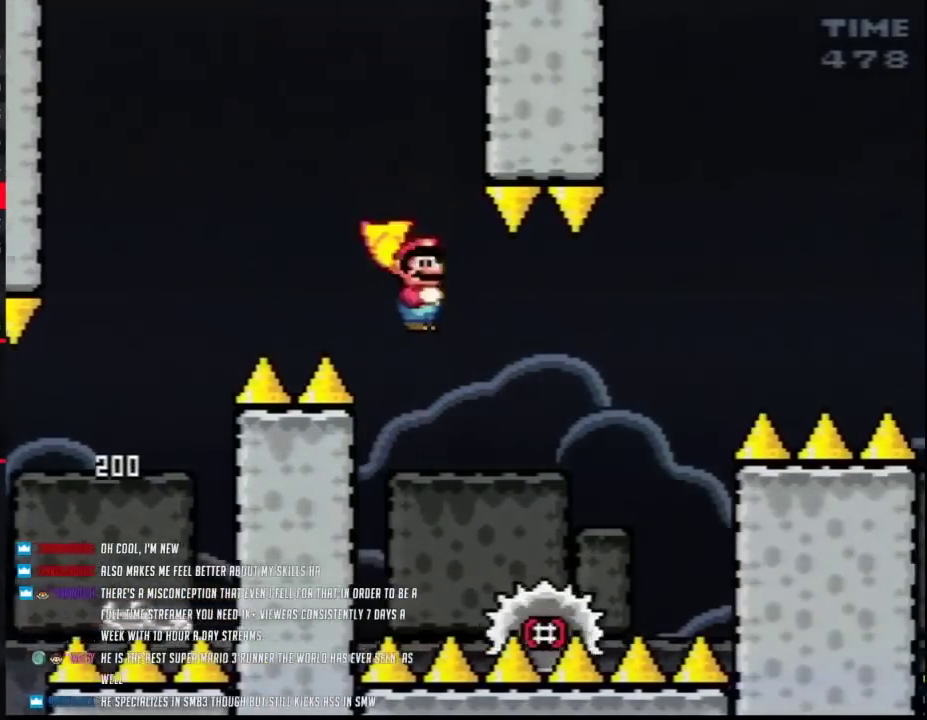
{"buttons": ["A", "Y", "DPAD_RIGHT"], "events": [[217, "A", "down"], [317, "DPAD_RIGHT", "up"], [350, "DPAD_LEFT", "down"], [500, "DPAD_LEFT", "up"], [500, "DPAD_RIGHT", "down"]]}
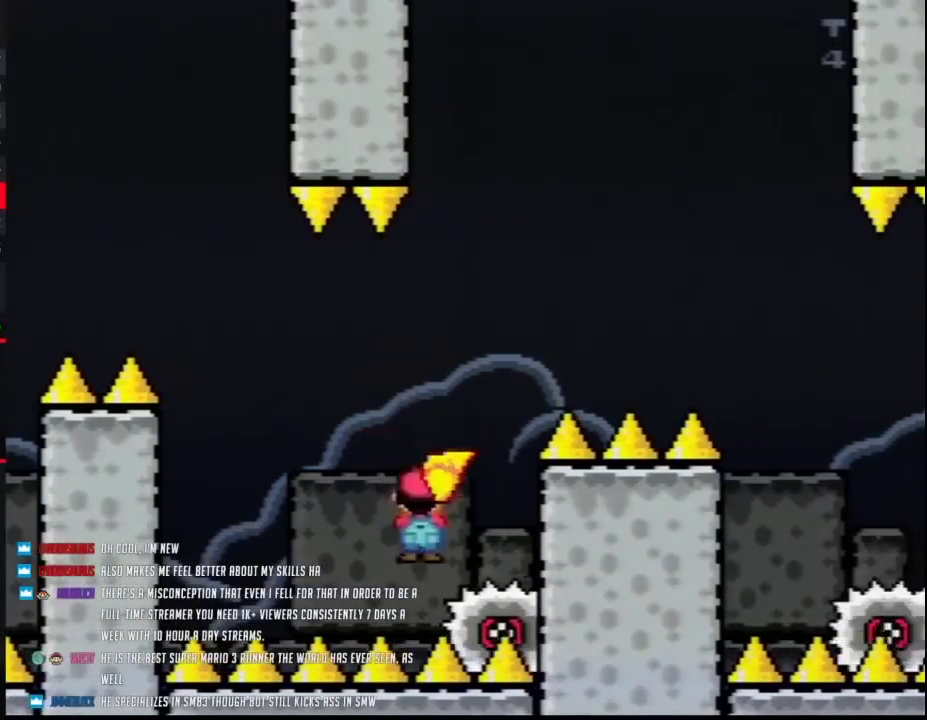
{"buttons": ["A", "Y", "DPAD_RIGHT"], "events": [[100, "DPAD_RIGHT", "up"], [250, "DPAD_RIGHT", "down"]]}
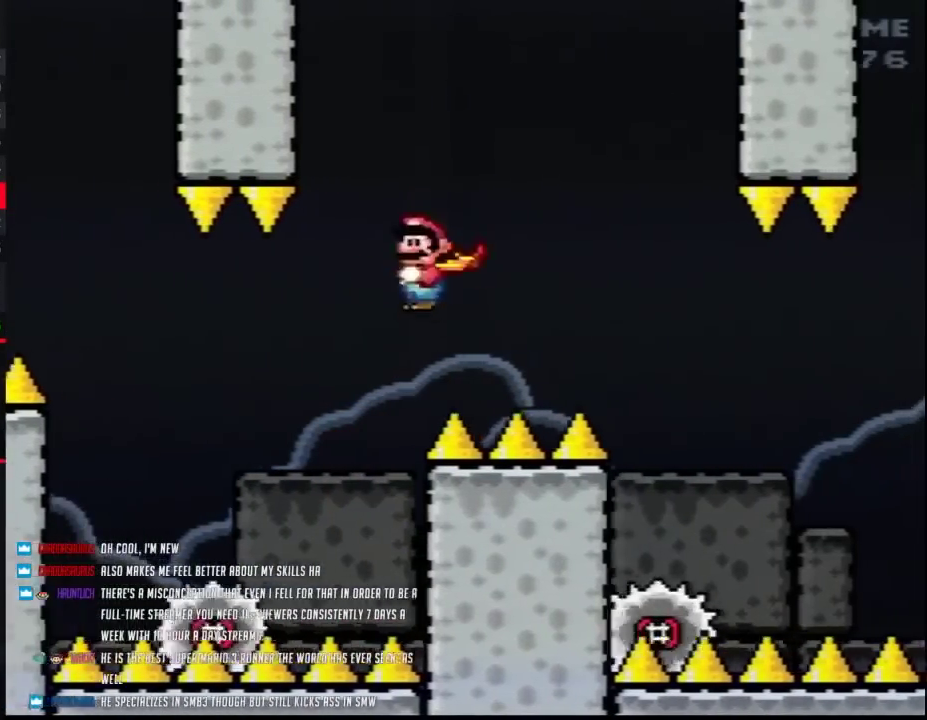
{"buttons": ["Y", "DPAD_RIGHT"], "events": [[317, "A", "up"]]}
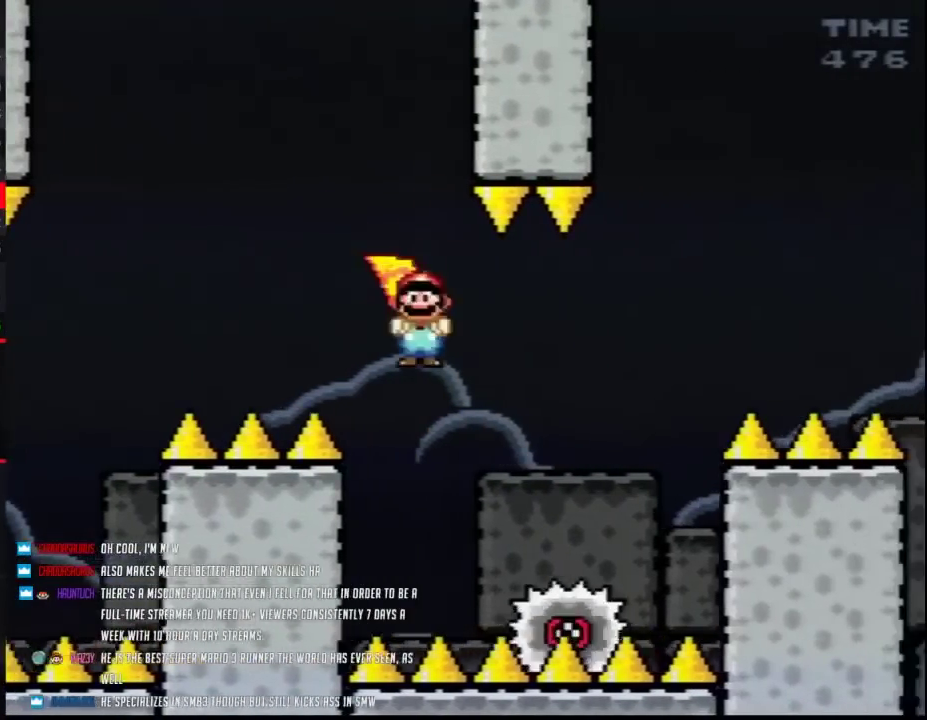
{"buttons": ["A", "Y", "DPAD_LEFT"], "events": [[167, "A", "down"], [233, "DPAD_RIGHT", "up"], [267, "DPAD_LEFT", "down"]]}
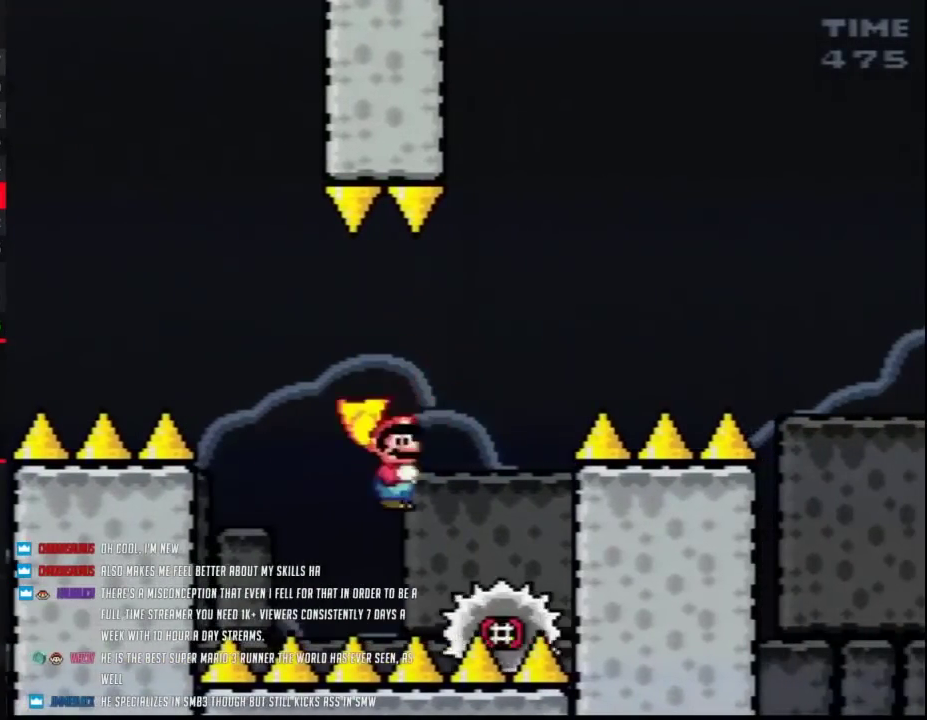
{"buttons": ["A", "Y", "DPAD_RIGHT"], "events": [[133, "DPAD_LEFT", "up"], [167, "DPAD_RIGHT", "down"]]}
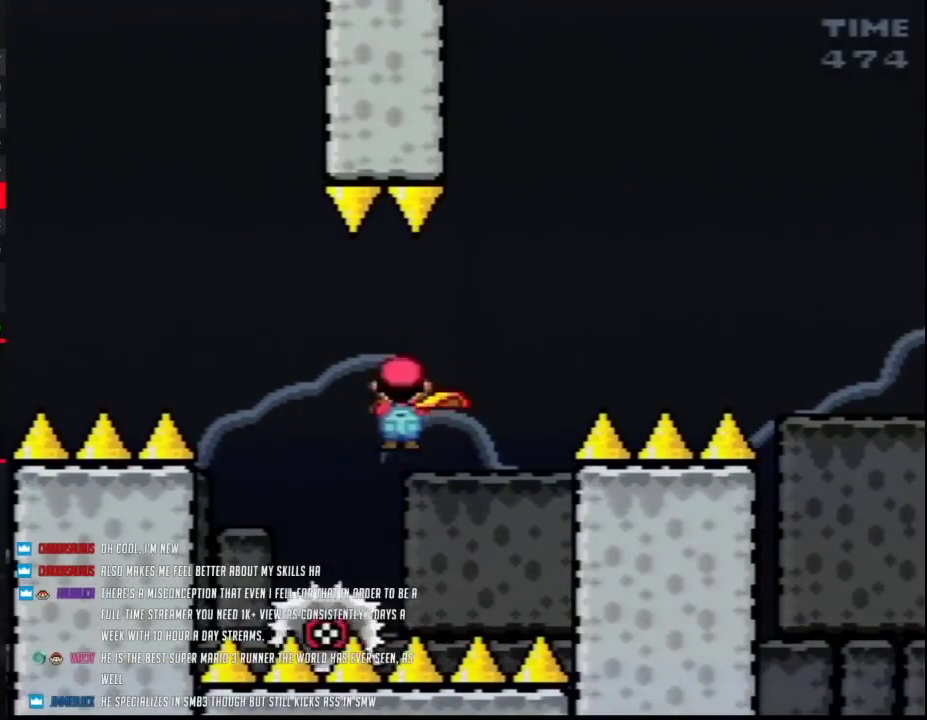
{"buttons": ["A", "Y", "DPAD_RIGHT"], "events": []}
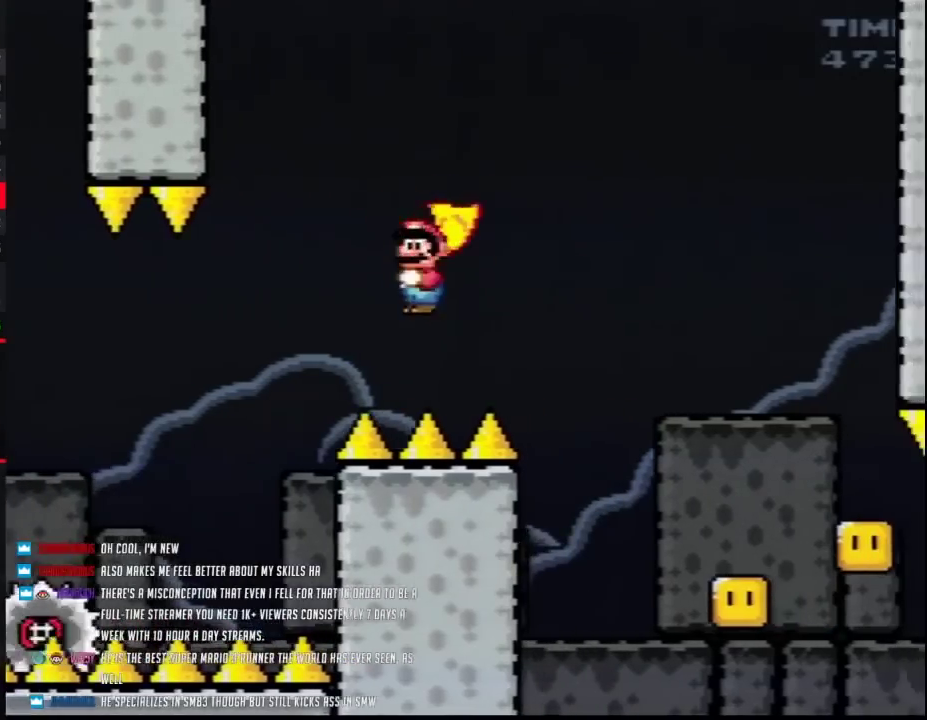
{"buttons": ["A", "Y", "DPAD_RIGHT"], "events": []}
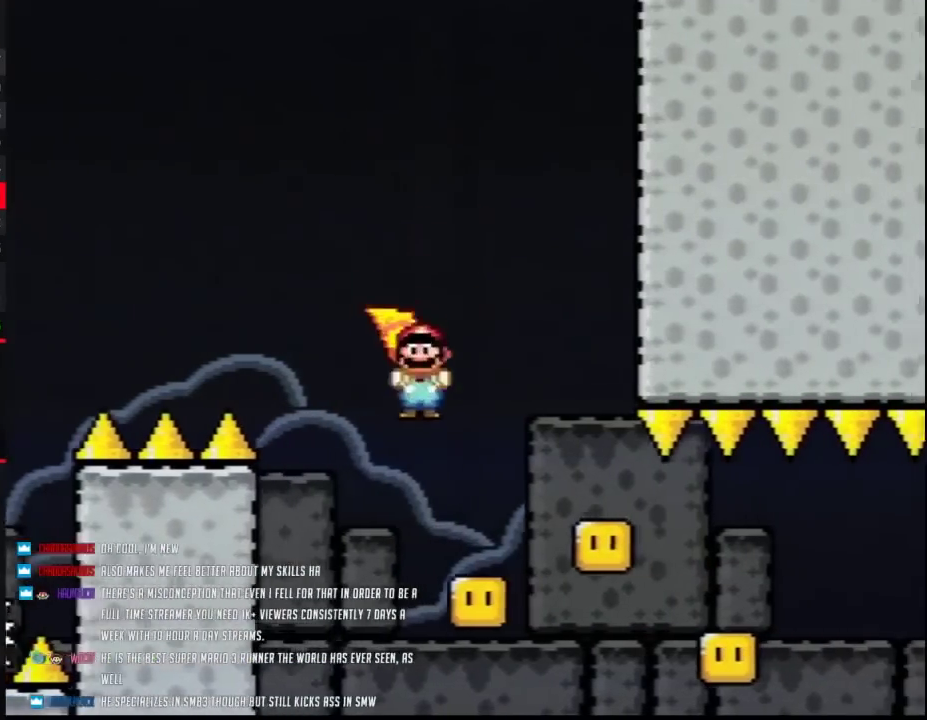
{"buttons": ["A", "Y", "DPAD_LEFT"], "events": [[267, "DPAD_LEFT", "down"], [267, "DPAD_RIGHT", "up"], [383, "DPAD_LEFT", "up"], [417, "DPAD_RIGHT", "down"], [500, "DPAD_LEFT", "down"], [500, "DPAD_RIGHT", "up"]]}
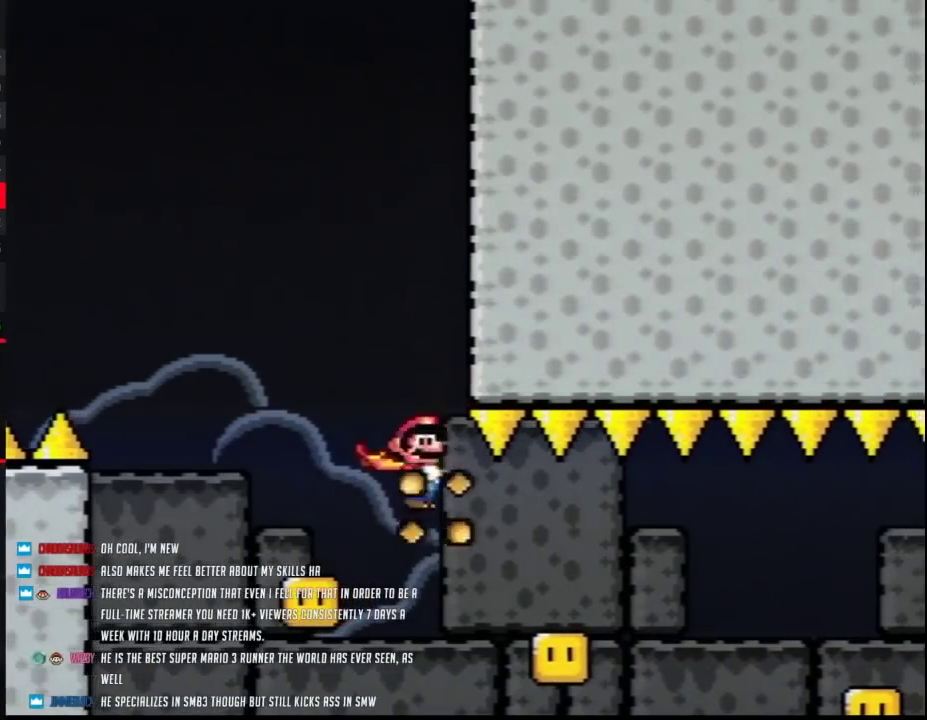
{"buttons": ["A", "Y", "DPAD_RIGHT"], "events": [[333, "DPAD_LEFT", "up"], [367, "DPAD_RIGHT", "down"]]}